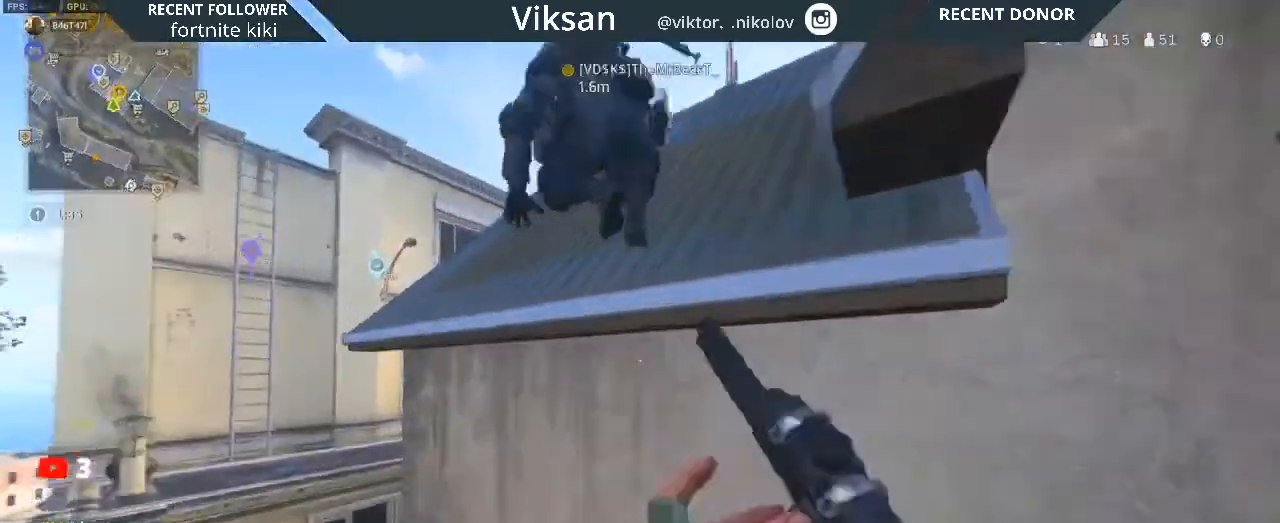
Gameplay with a controller (PlayStation layout); each line is a JSON object with the inputs held at the frame after it. "events" lists button and stick changes between this image and that frame as [ms after this image, input, new state], when the widget could be followed in between.
{"buttons": [], "left_stick": "right", "right_stick": "center", "events": [[50, "left_stick", "up-right"], [67, "L1", "down"], [150, "right_stick", "center"], [200, "L1", "up"], [233, "right_stick", "left"], [300, "L1", "down"], [417, "L1", "up"], [450, "left_stick", "right"], [467, "right_stick", "center"]]}
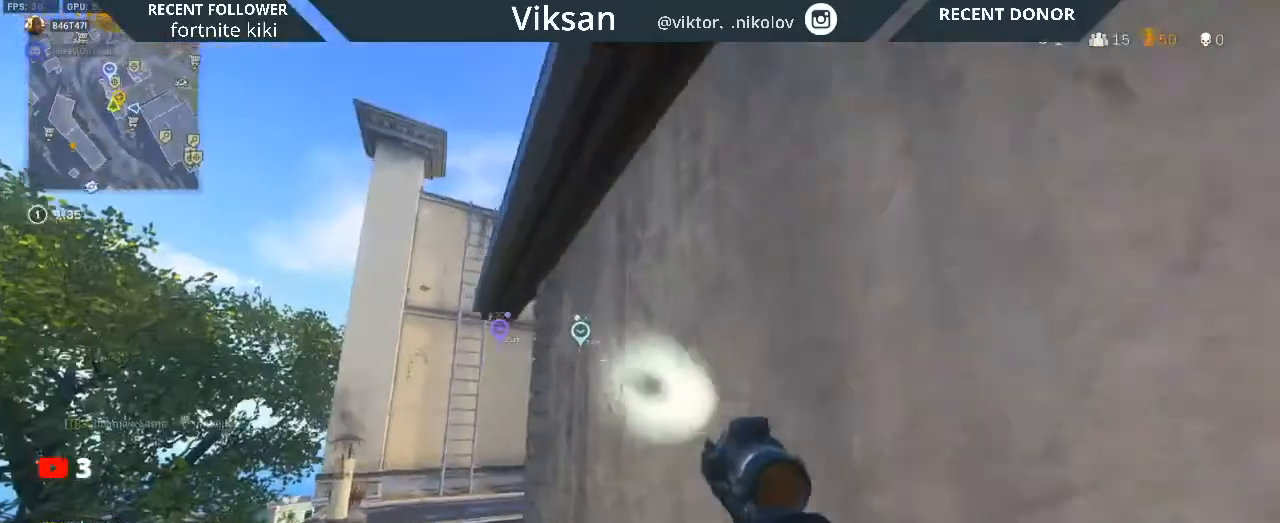
{"buttons": [], "left_stick": "down-left", "right_stick": "center", "events": [[33, "left_stick", "down-right"], [33, "right_stick", "right"], [100, "right_stick", "center"], [150, "right_stick", "up-left"], [350, "right_stick", "center"], [483, "left_stick", "down-left"]]}
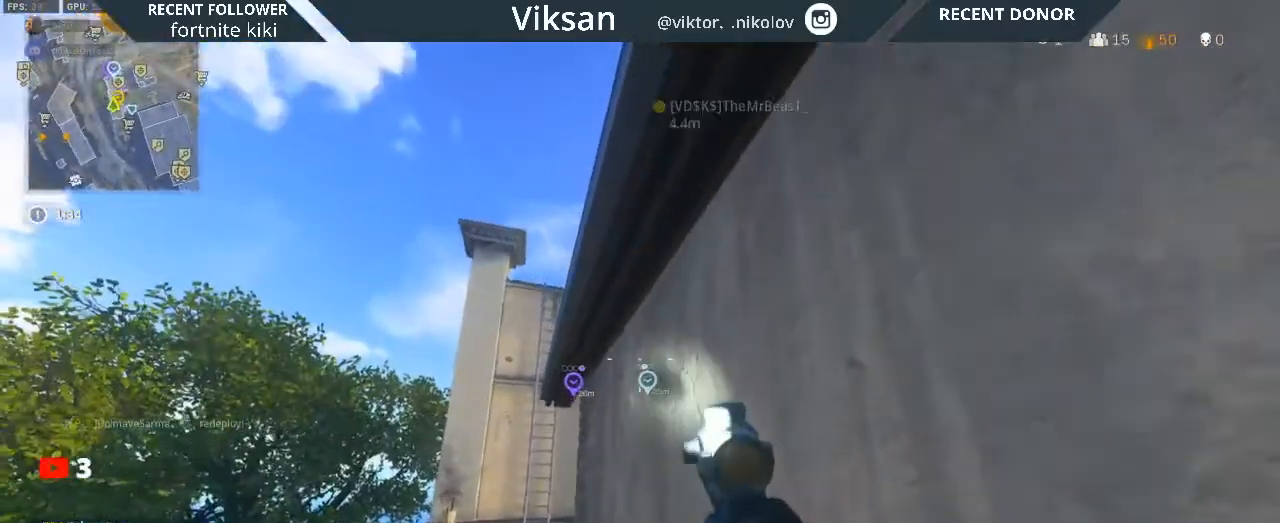
{"buttons": [], "left_stick": "down-right", "right_stick": "center", "events": [[50, "right_stick", "right"], [267, "left_stick", "down"], [317, "right_stick", "up-right"], [433, "left_stick", "down-right"], [450, "right_stick", "center"]]}
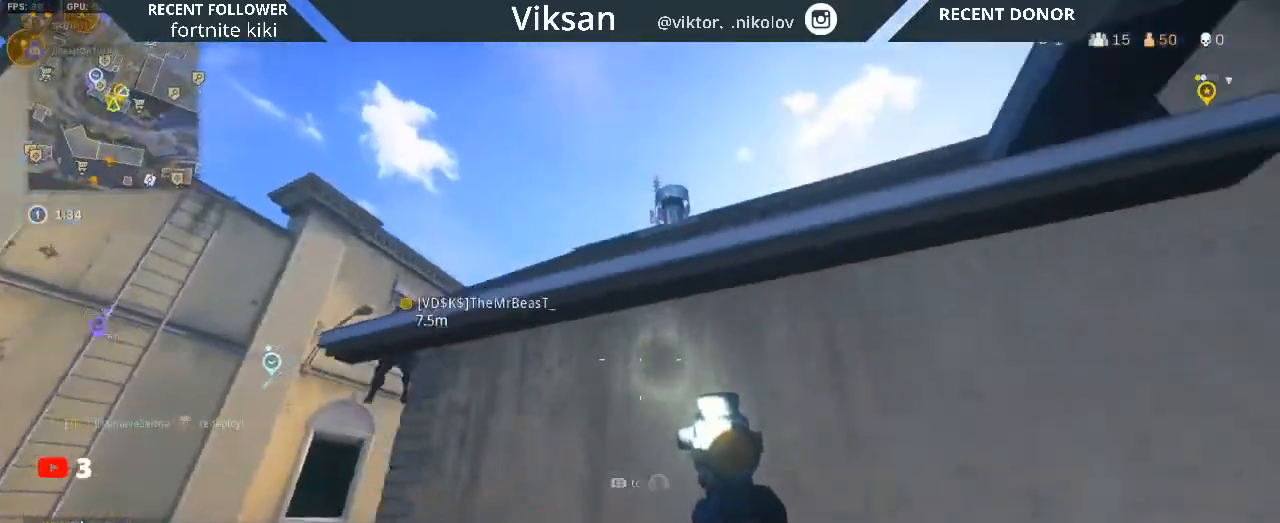
{"buttons": [], "left_stick": "up-left", "right_stick": "down-left", "events": [[33, "left_stick", "up-right"], [33, "right_stick", "right"], [133, "right_stick", "center"], [167, "L1", "down"], [283, "left_stick", "right"], [317, "L1", "up"], [383, "left_stick", "center"], [400, "right_stick", "down-left"], [433, "left_stick", "up-left"]]}
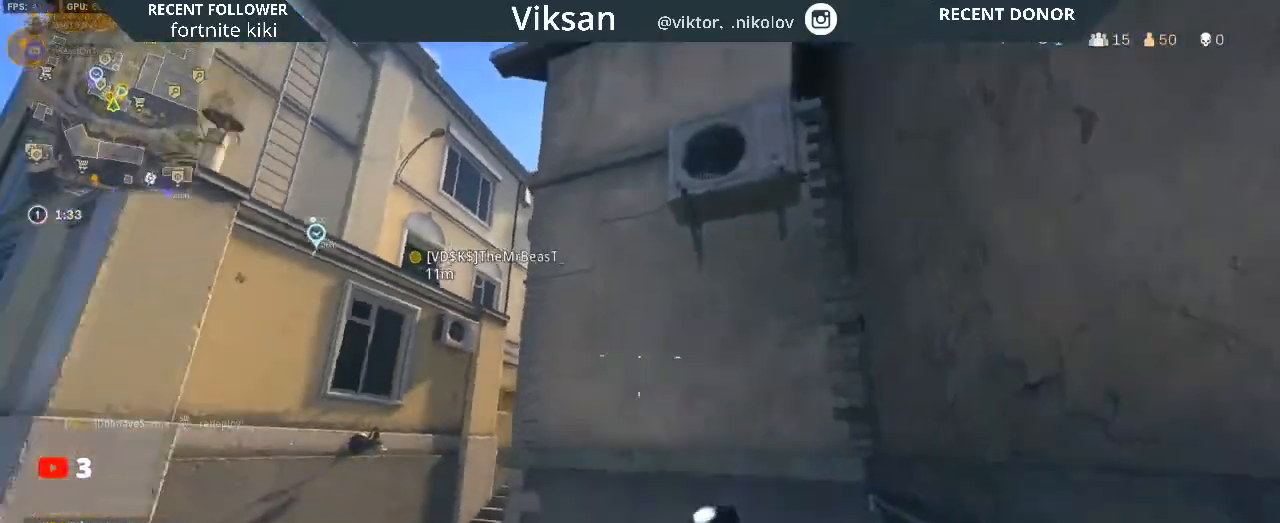
{"buttons": [], "left_stick": "up", "right_stick": "center", "events": [[83, "right_stick", "center"], [150, "L3", "down"], [250, "L3", "up"], [300, "left_stick", "up"]]}
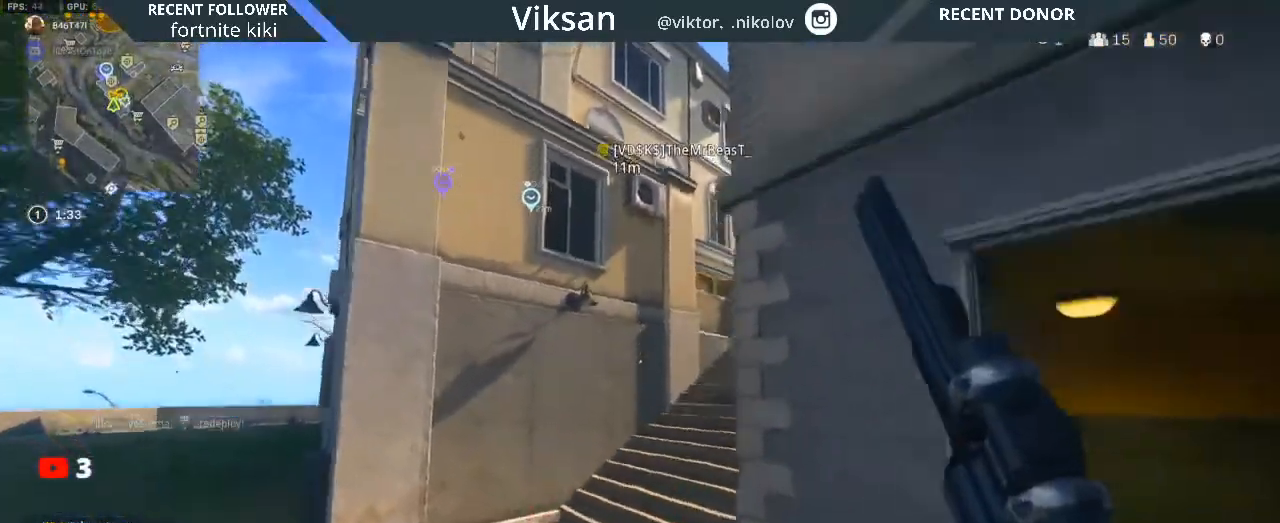
{"buttons": [], "left_stick": "up", "right_stick": "center", "events": [[83, "right_stick", "right"], [183, "L3", "down"], [200, "right_stick", "center"], [283, "L3", "up"], [300, "right_stick", "right"], [450, "right_stick", "center"]]}
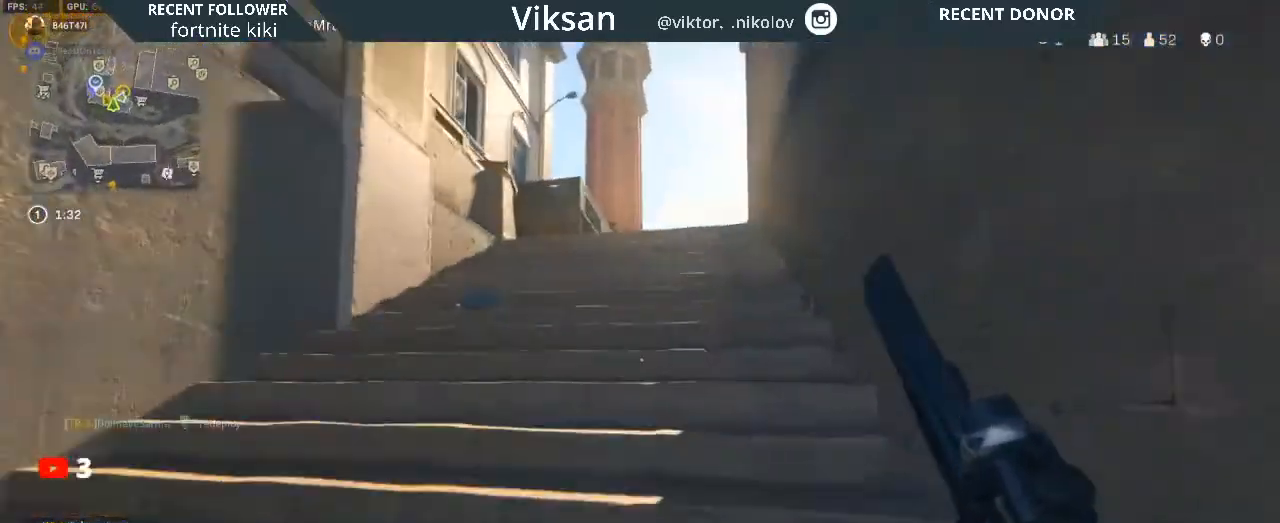
{"buttons": [], "left_stick": "up", "right_stick": "center", "events": []}
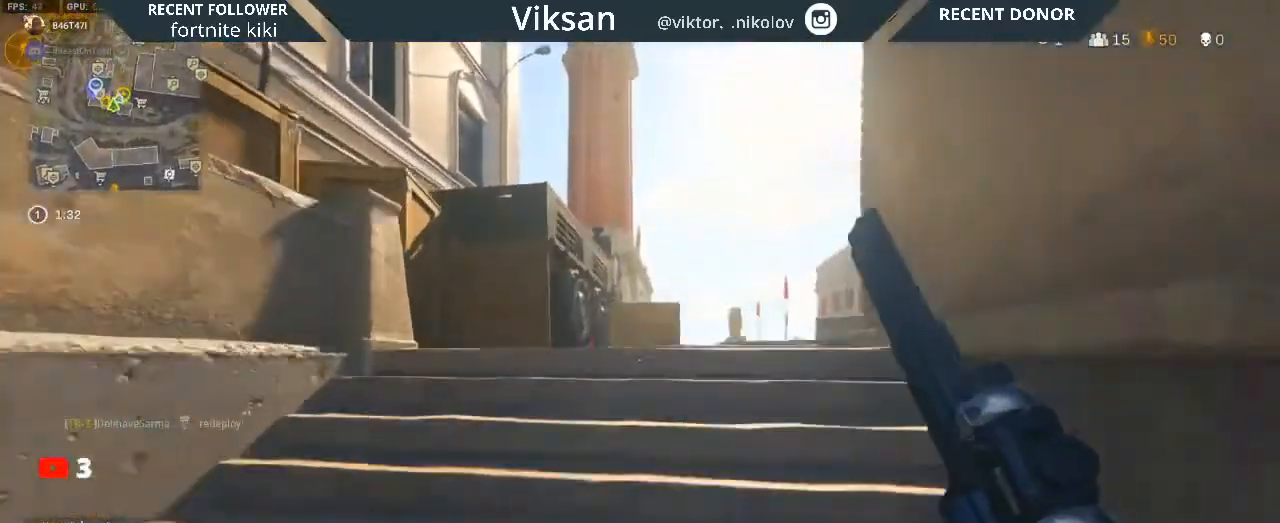
{"buttons": [], "left_stick": "up", "right_stick": "left", "events": [[50, "right_stick", "left"], [267, "right_stick", "center"], [350, "right_stick", "left"], [367, "L1", "down"], [483, "L1", "up"]]}
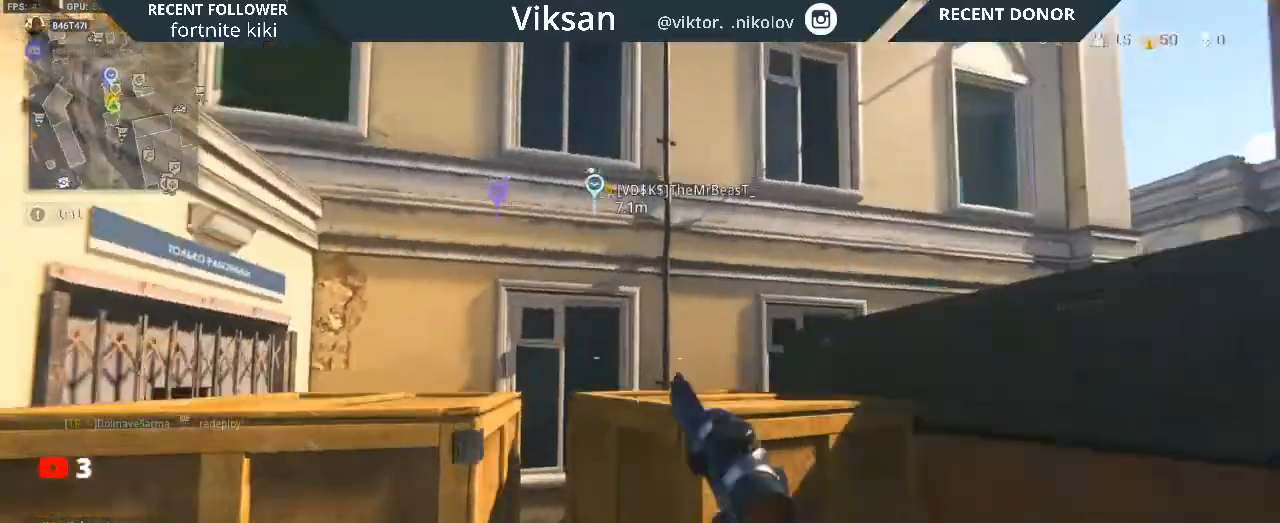
{"buttons": [], "left_stick": "up", "right_stick": "left", "events": [[117, "L1", "down"], [133, "right_stick", "center"], [217, "L1", "up"], [350, "L1", "down"], [350, "right_stick", "down"], [417, "right_stick", "left"], [500, "L1", "up"]]}
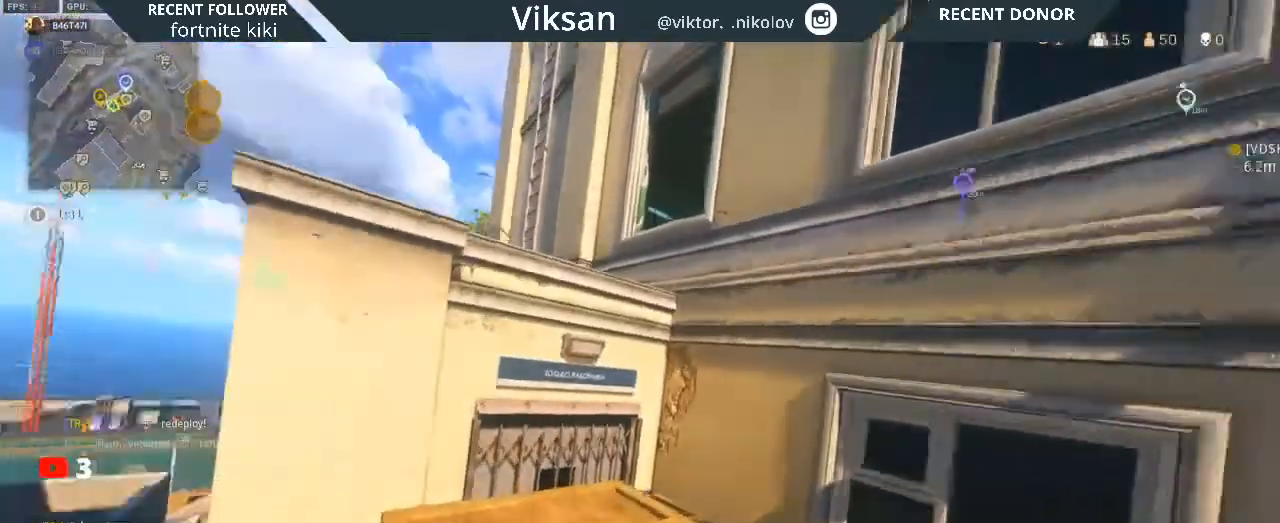
{"buttons": ["L1"], "left_stick": "up", "right_stick": "right", "events": [[83, "right_stick", "center"], [350, "right_stick", "right"], [450, "L1", "down"]]}
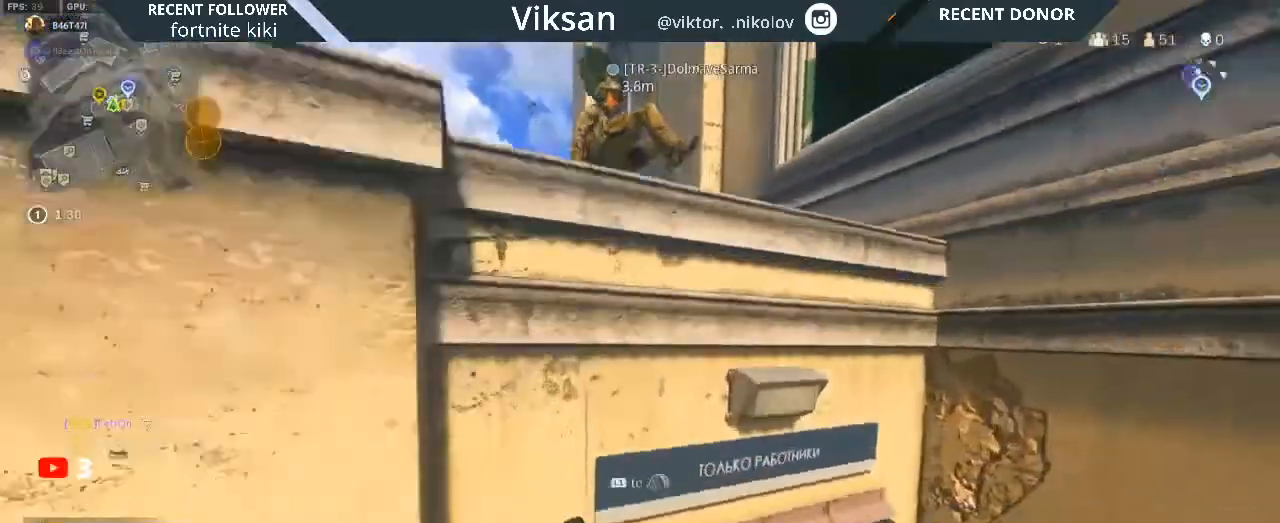
{"buttons": [], "left_stick": "up-left", "right_stick": "left", "events": [[33, "right_stick", "center"], [67, "L1", "up"], [167, "L1", "down"], [200, "right_stick", "right"], [283, "L1", "up"], [367, "right_stick", "center"], [483, "right_stick", "left"], [500, "left_stick", "up-left"]]}
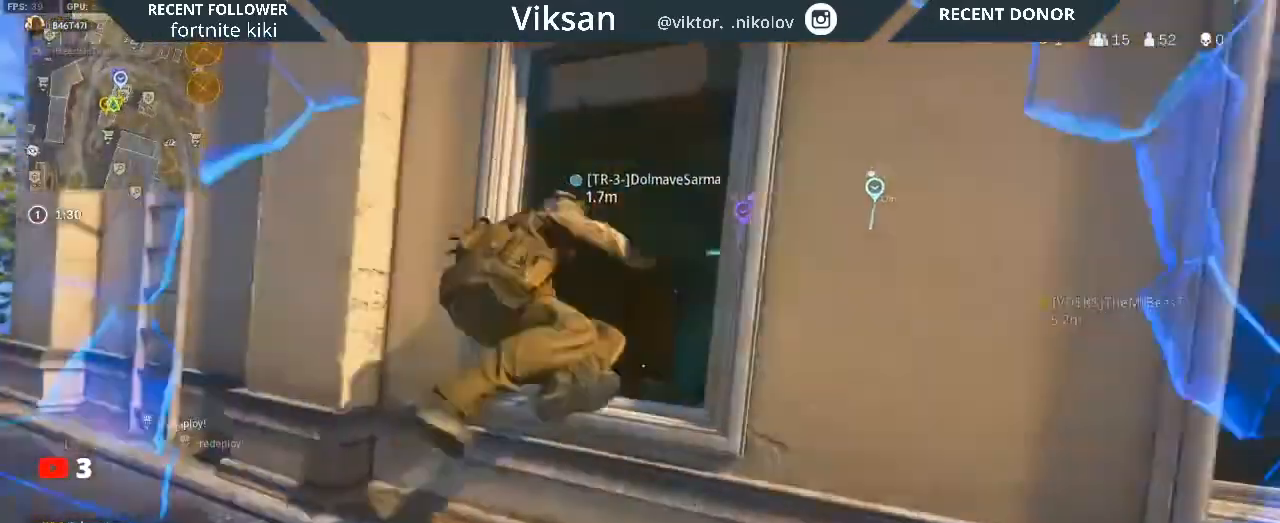
{"buttons": ["L1"], "left_stick": "up", "right_stick": "center", "events": [[83, "right_stick", "down-right"], [100, "left_stick", "left"], [233, "right_stick", "center"], [300, "left_stick", "up"], [450, "L1", "down"]]}
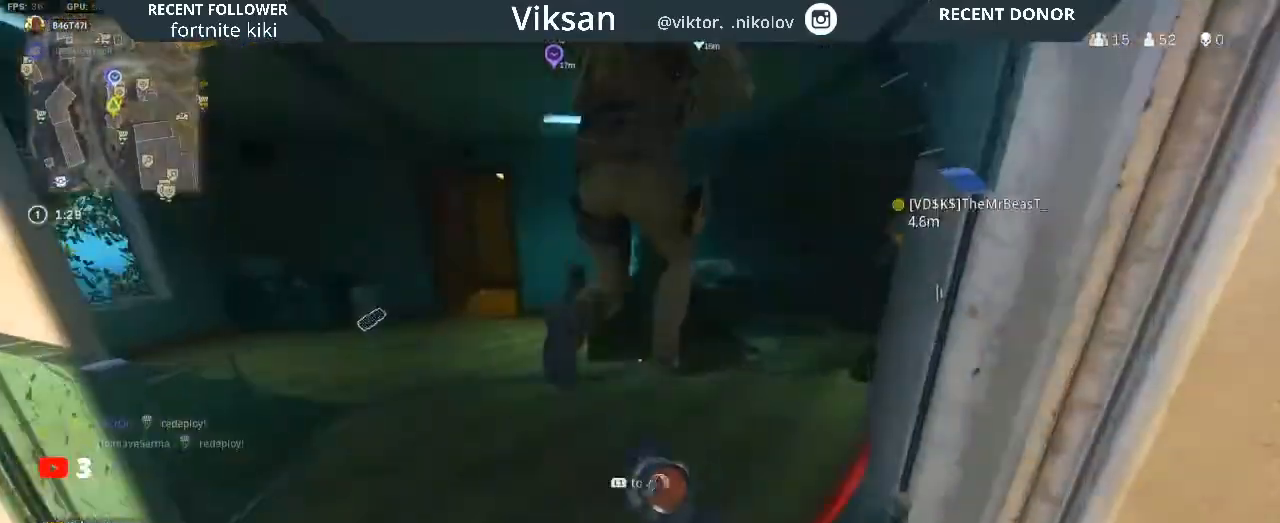
{"buttons": [], "left_stick": "up", "right_stick": "center", "events": [[50, "L1", "up"], [150, "L1", "down"], [167, "right_stick", "left"], [233, "right_stick", "center"], [250, "L1", "up"]]}
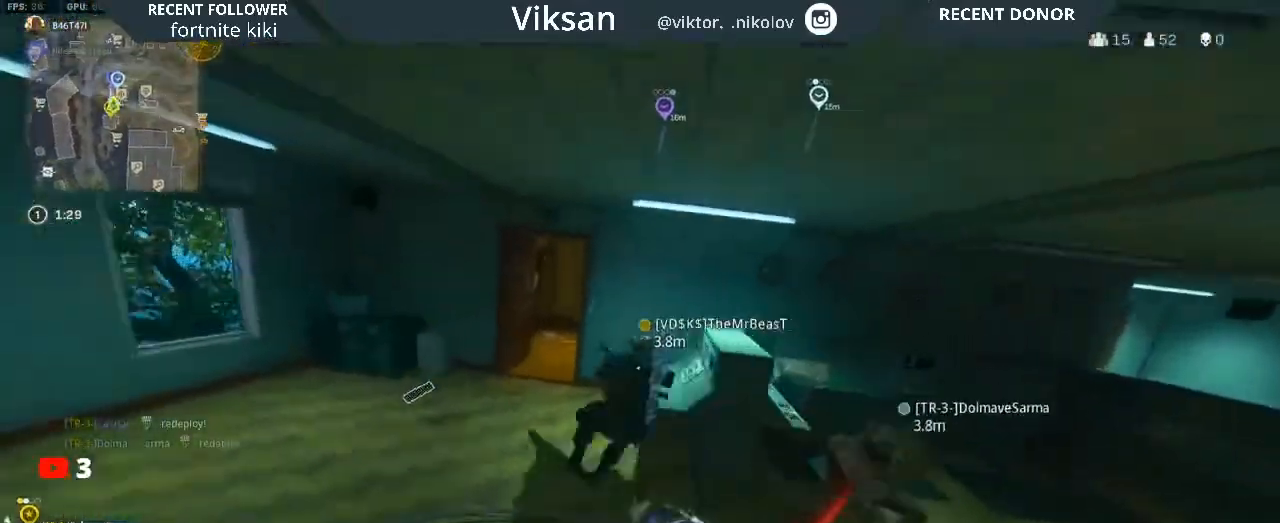
{"buttons": [], "left_stick": "up-left", "right_stick": "center", "events": [[117, "right_stick", "right"], [250, "right_stick", "left"], [283, "L3", "down"], [283, "left_stick", "up-left"], [400, "L3", "up"], [417, "right_stick", "center"]]}
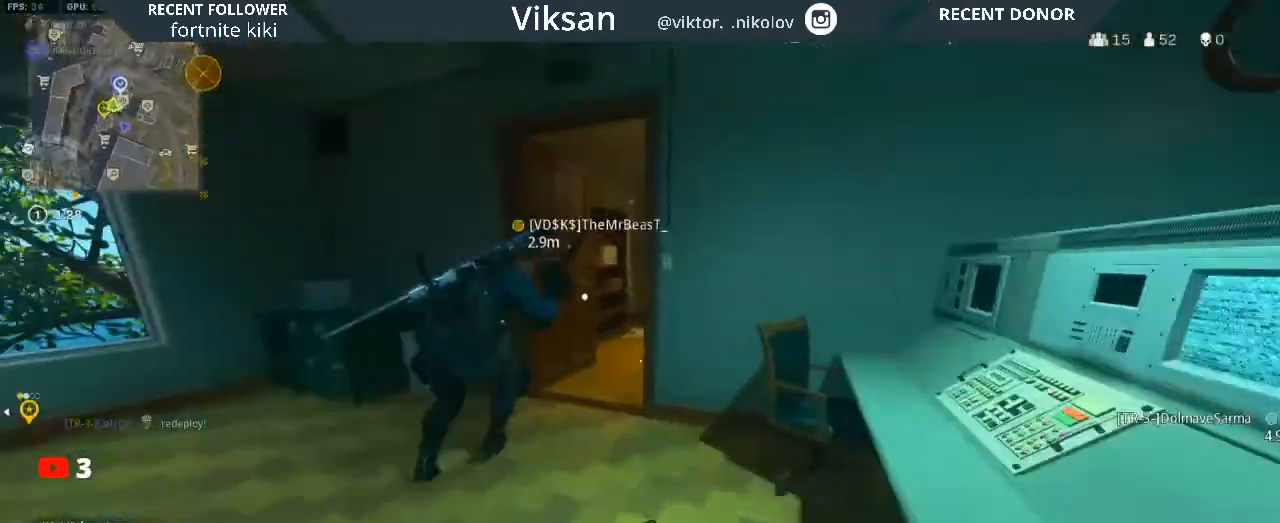
{"buttons": [], "left_stick": "up", "right_stick": "center", "events": [[233, "left_stick", "up"], [267, "right_stick", "right"], [467, "right_stick", "center"]]}
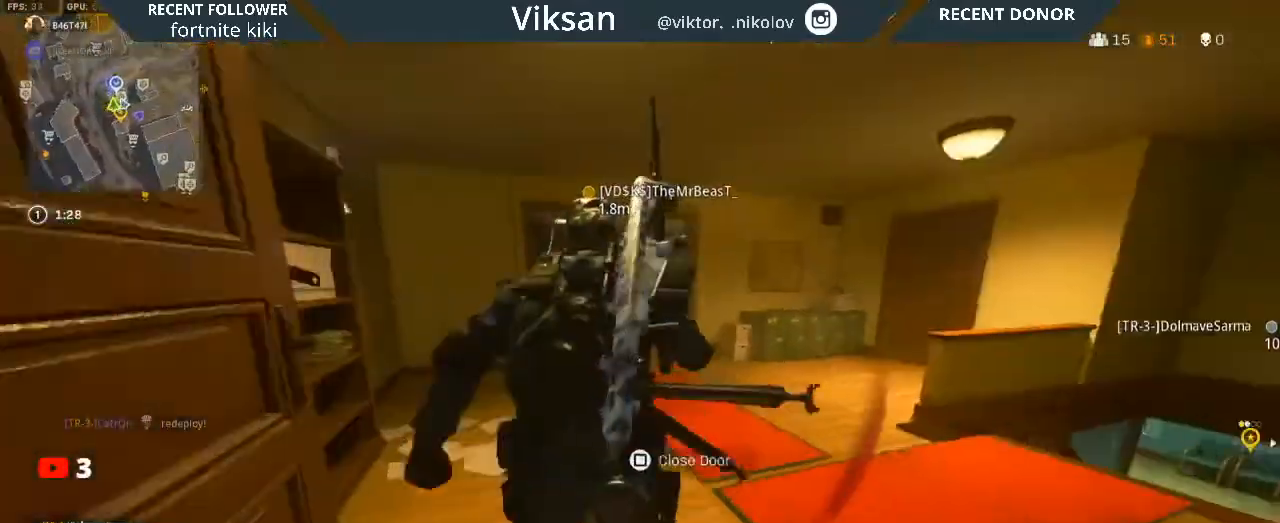
{"buttons": [], "left_stick": "up", "right_stick": "left", "events": [[200, "L1", "down"], [217, "right_stick", "right"], [317, "L1", "up"], [350, "right_stick", "center"], [483, "right_stick", "left"]]}
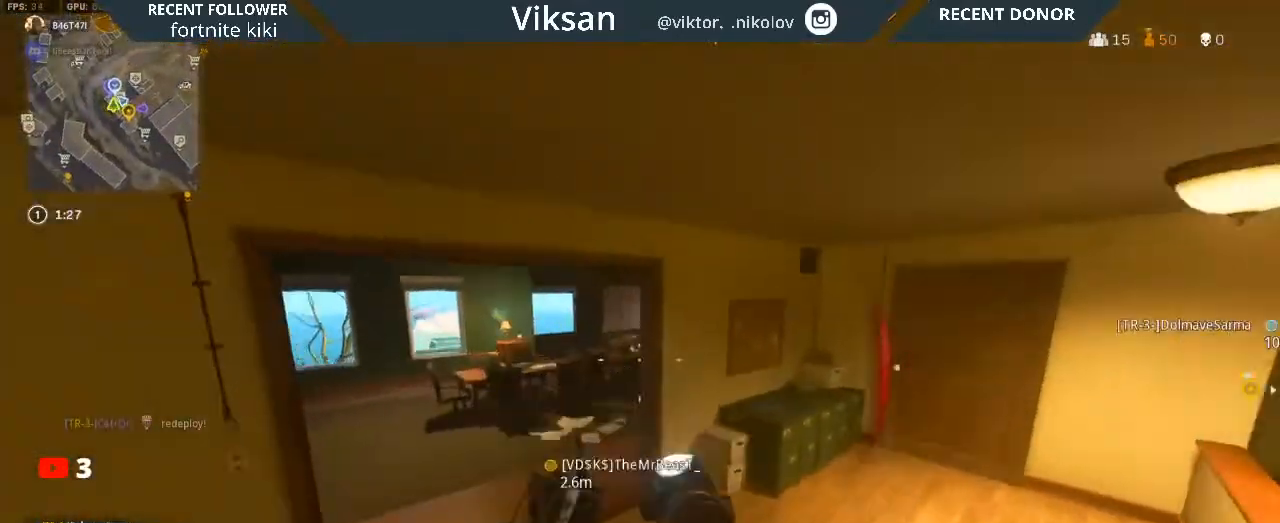
{"buttons": [], "left_stick": "up", "right_stick": "center", "events": [[133, "right_stick", "center"]]}
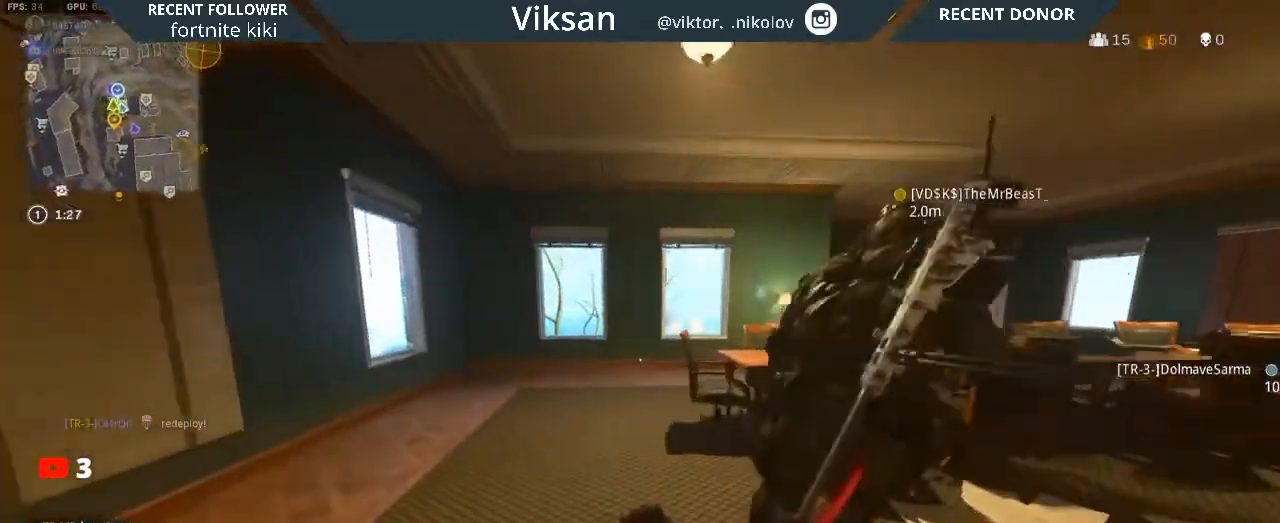
{"buttons": ["L1"], "left_stick": "up", "right_stick": "right", "events": [[50, "R3", "down"], [150, "R3", "up"], [233, "R3", "down"], [333, "R3", "up"], [400, "L1", "down"], [400, "right_stick", "right"]]}
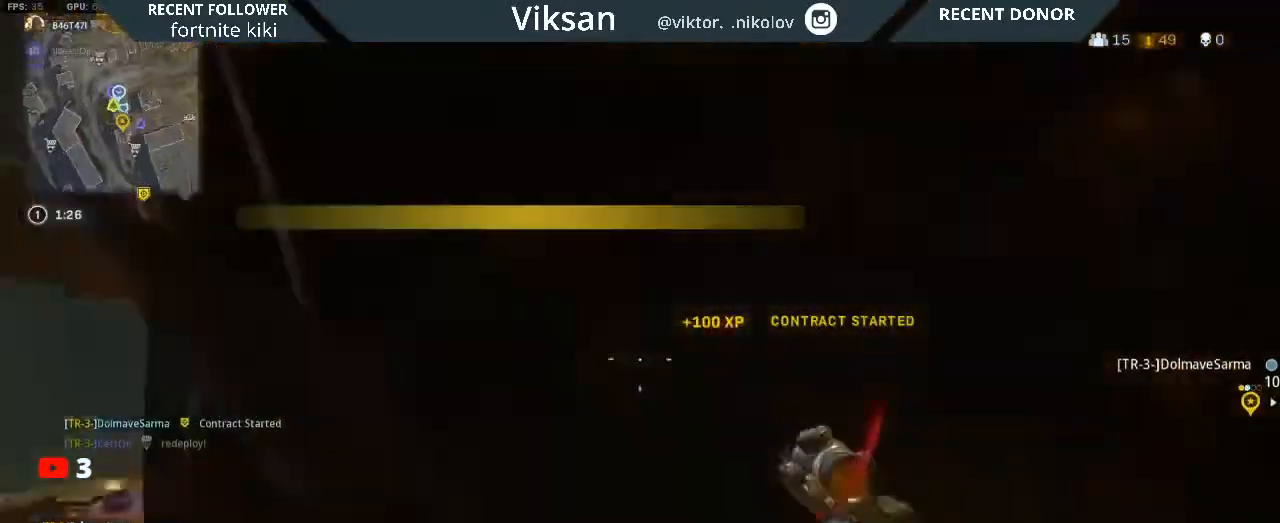
{"buttons": [], "left_stick": "up", "right_stick": "right", "events": [[33, "L1", "up"], [50, "right_stick", "center"], [133, "L3", "down"], [183, "right_stick", "right"], [267, "L3", "up"], [333, "right_stick", "center"], [350, "TRIANGLE", "down"], [433, "right_stick", "right"], [450, "TRIANGLE", "up"]]}
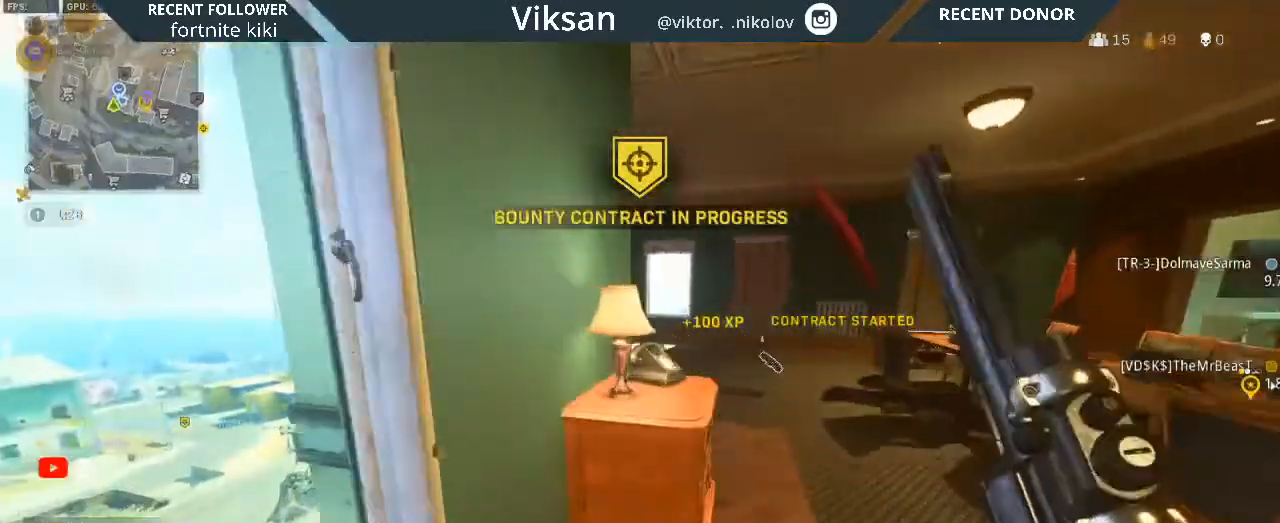
{"buttons": [], "left_stick": "up", "right_stick": "center", "events": [[83, "right_stick", "center"], [283, "right_stick", "left"], [433, "right_stick", "center"]]}
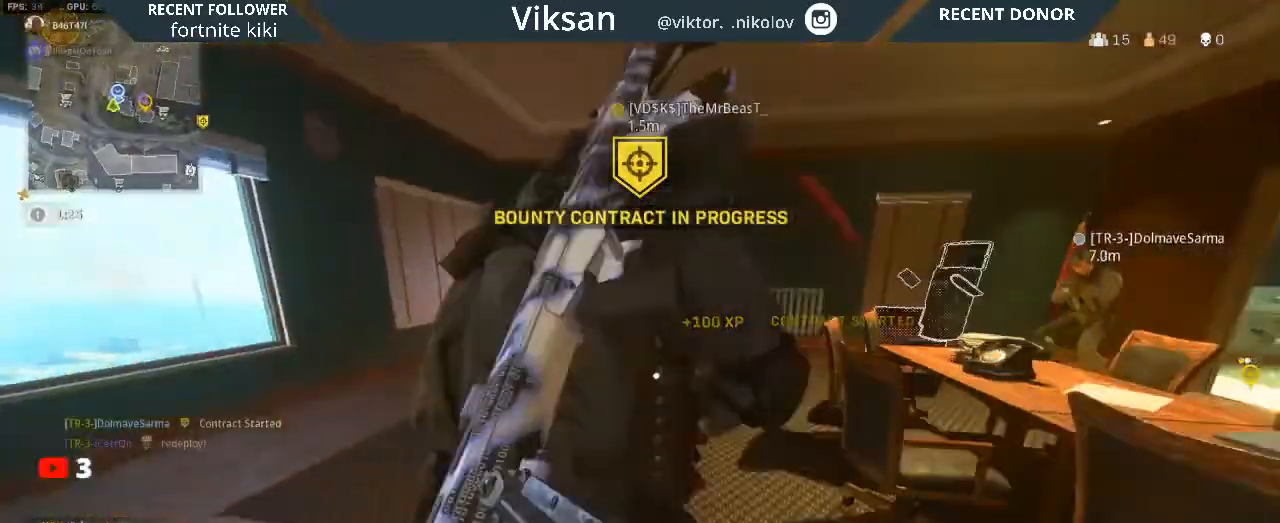
{"buttons": [], "left_stick": "right", "right_stick": "center", "events": [[33, "right_stick", "right"], [83, "left_stick", "up-left"], [200, "right_stick", "center"], [233, "L1", "down"], [300, "right_stick", "right"], [350, "L1", "up"], [467, "right_stick", "center"], [500, "left_stick", "right"]]}
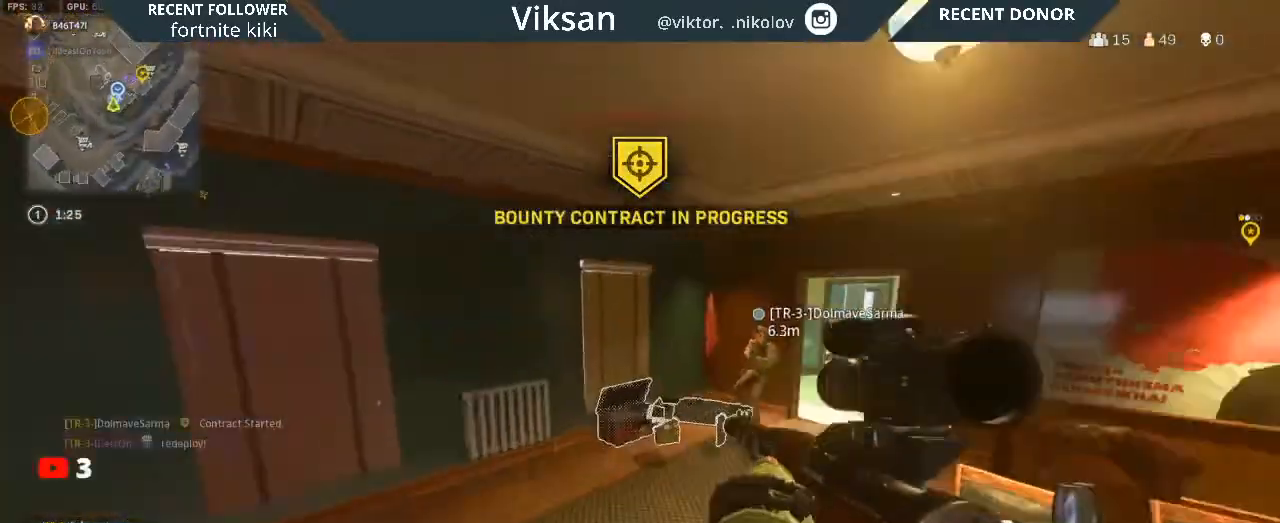
{"buttons": [], "left_stick": "up", "right_stick": "center", "events": [[100, "left_stick", "up-right"], [133, "right_stick", "down-right"], [267, "right_stick", "center"], [317, "TRIANGLE", "down"], [333, "left_stick", "up"], [433, "TRIANGLE", "up"]]}
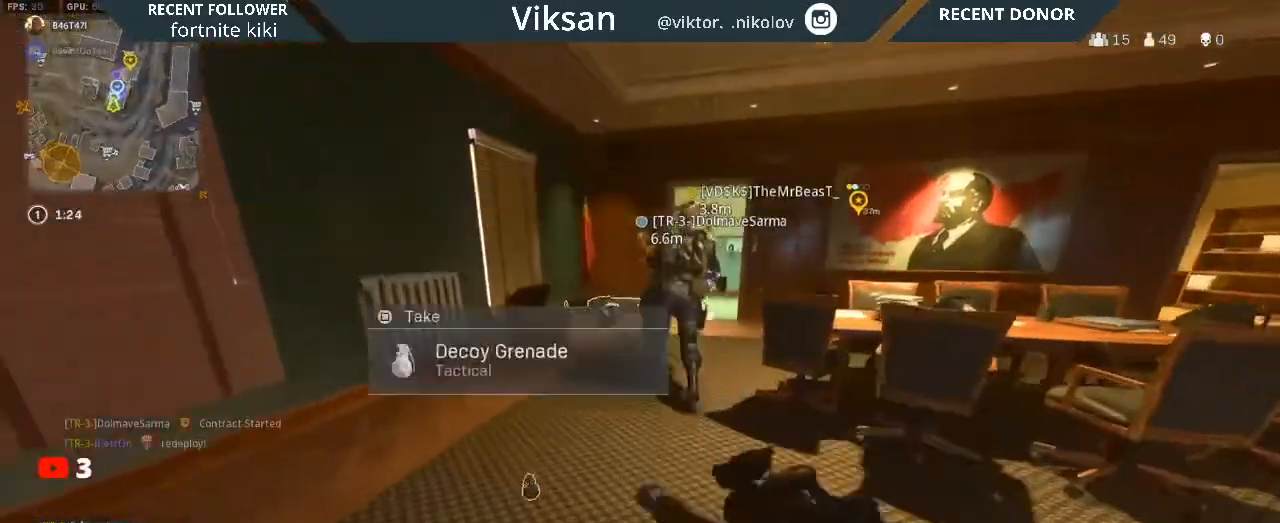
{"buttons": ["SQUARE"], "left_stick": "down-right", "right_stick": "center", "events": [[400, "SQUARE", "down"], [417, "SQUARE", "up"], [417, "left_stick", "center"], [450, "SQUARE", "down"], [483, "left_stick", "down-right"]]}
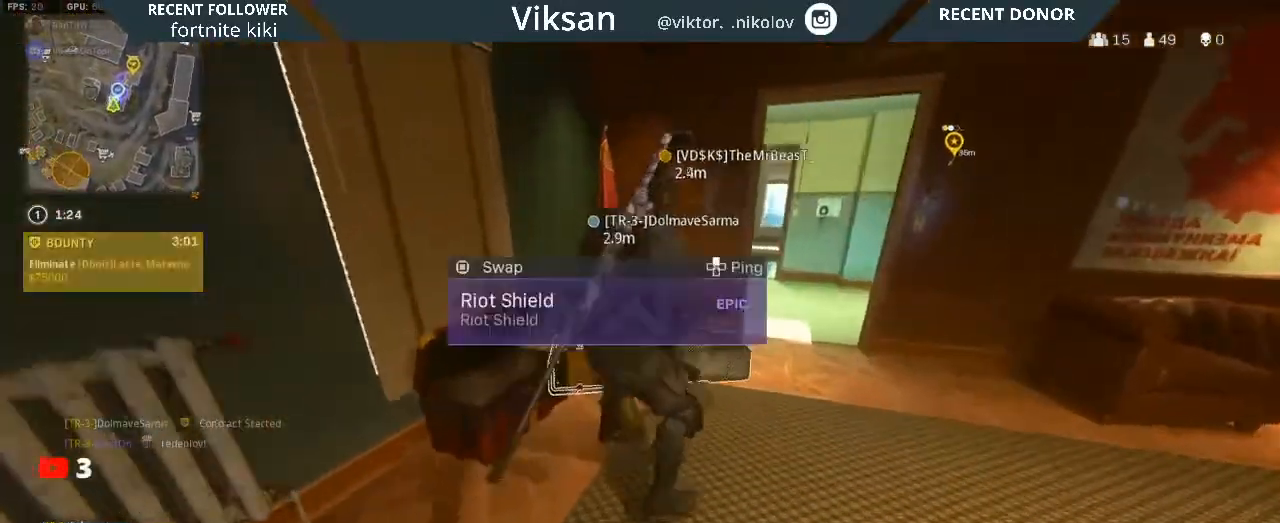
{"buttons": [], "left_stick": "center", "right_stick": "center", "events": [[50, "SQUARE", "up"], [133, "left_stick", "down"], [283, "left_stick", "center"]]}
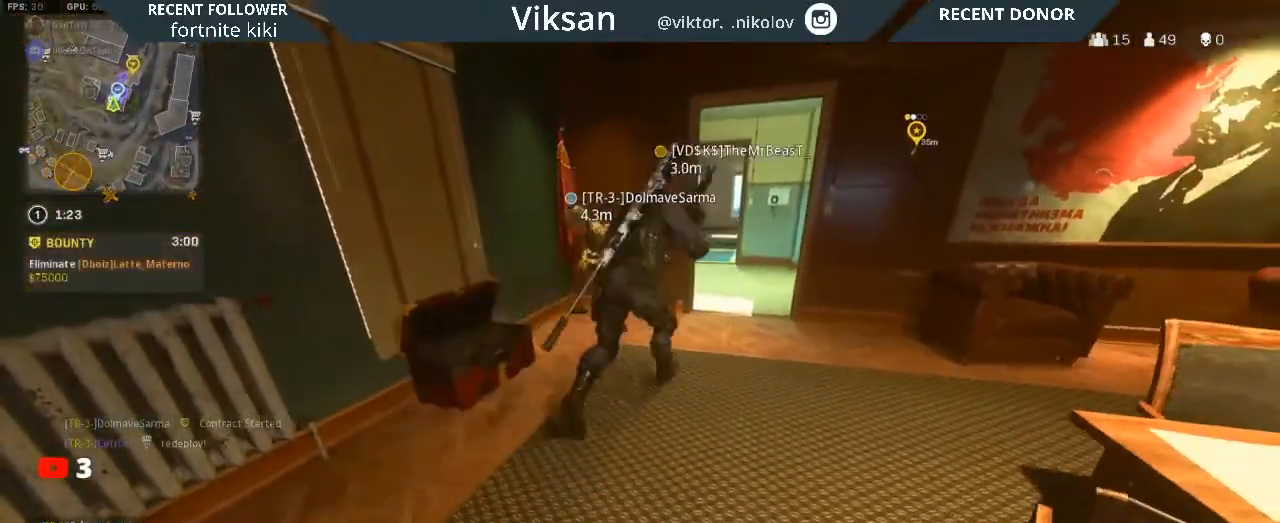
{"buttons": [], "left_stick": "down", "right_stick": "center", "events": [[67, "left_stick", "down-left"], [233, "left_stick", "center"], [283, "left_stick", "up"], [400, "left_stick", "center"], [500, "left_stick", "down"]]}
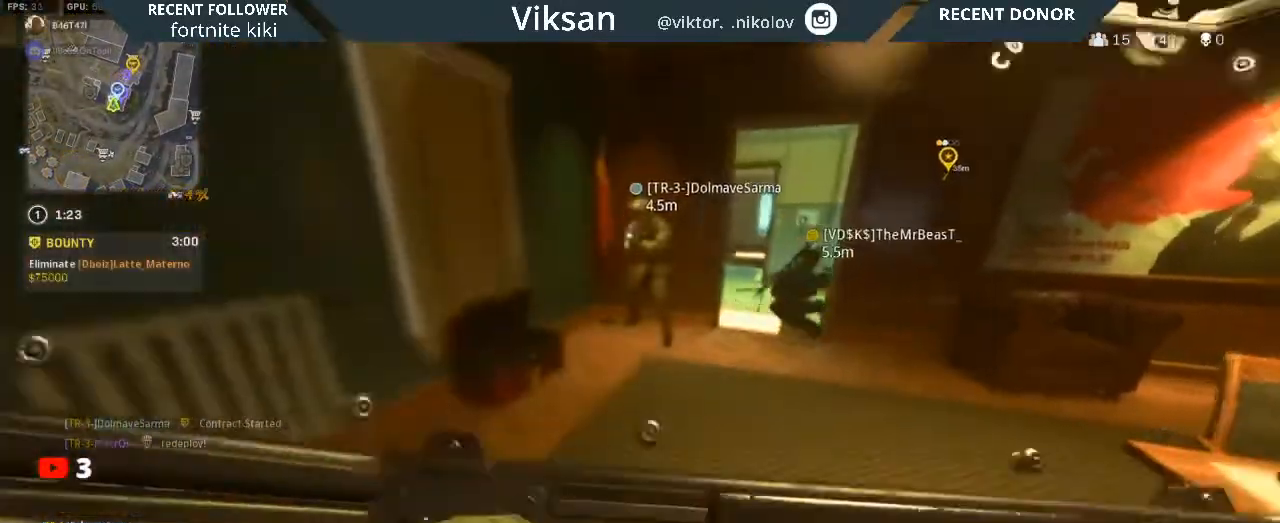
{"buttons": [], "left_stick": "down", "right_stick": "center", "events": [[33, "right_stick", "right"], [183, "right_stick", "center"], [350, "right_stick", "up"], [467, "right_stick", "center"]]}
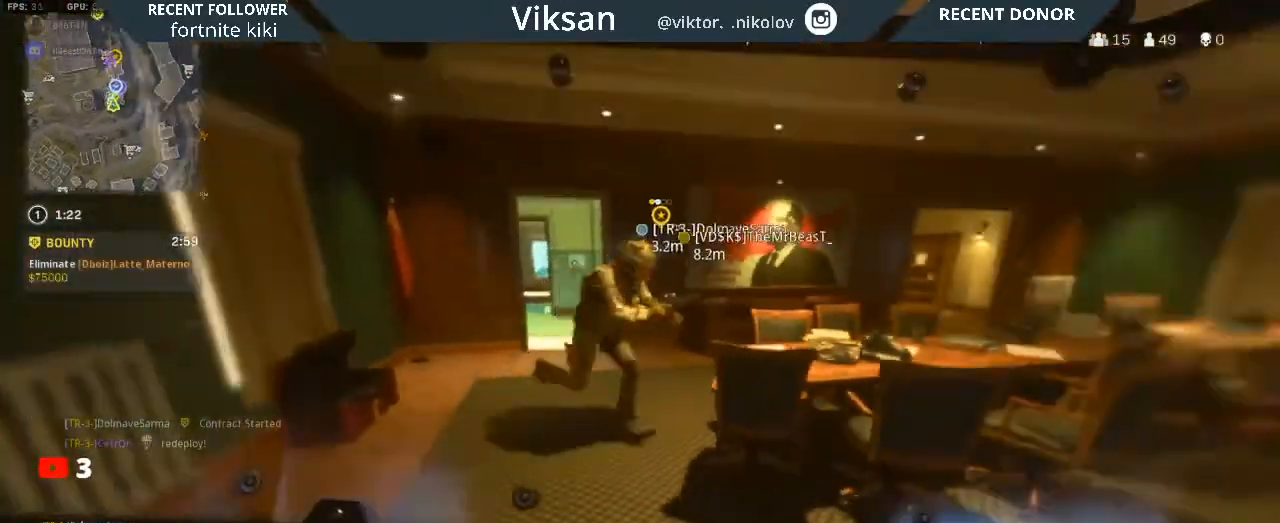
{"buttons": [], "left_stick": "center", "right_stick": "center", "events": [[150, "left_stick", "down-right"], [300, "TRIANGLE", "down"], [350, "left_stick", "center"], [450, "TRIANGLE", "up"]]}
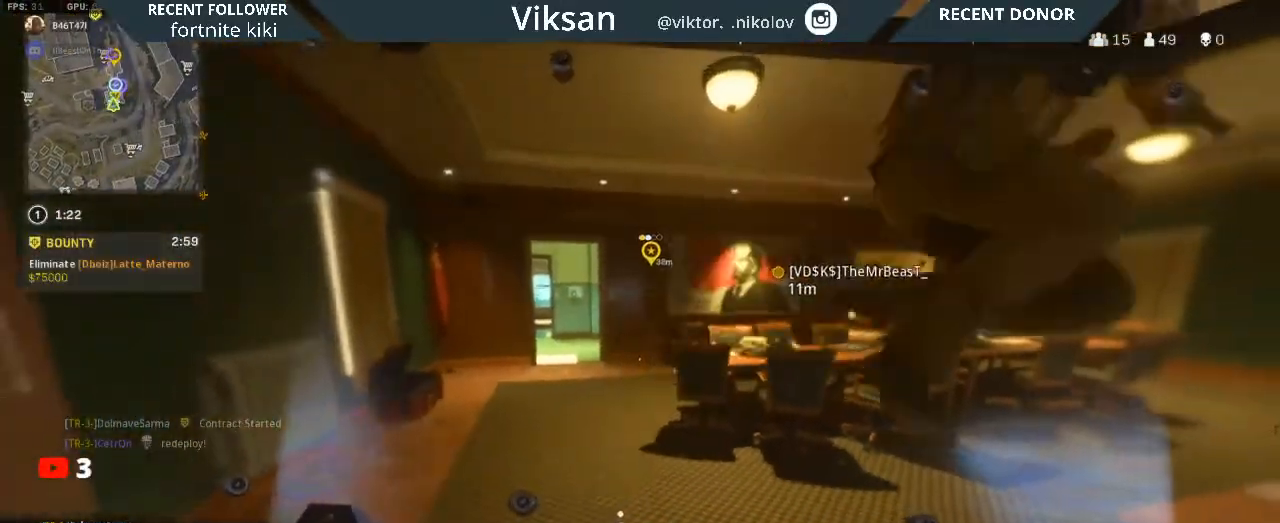
{"buttons": [], "left_stick": "center", "right_stick": "right", "events": [[33, "right_stick", "right"], [133, "right_stick", "center"], [383, "left_stick", "right"], [450, "right_stick", "right"], [483, "left_stick", "center"]]}
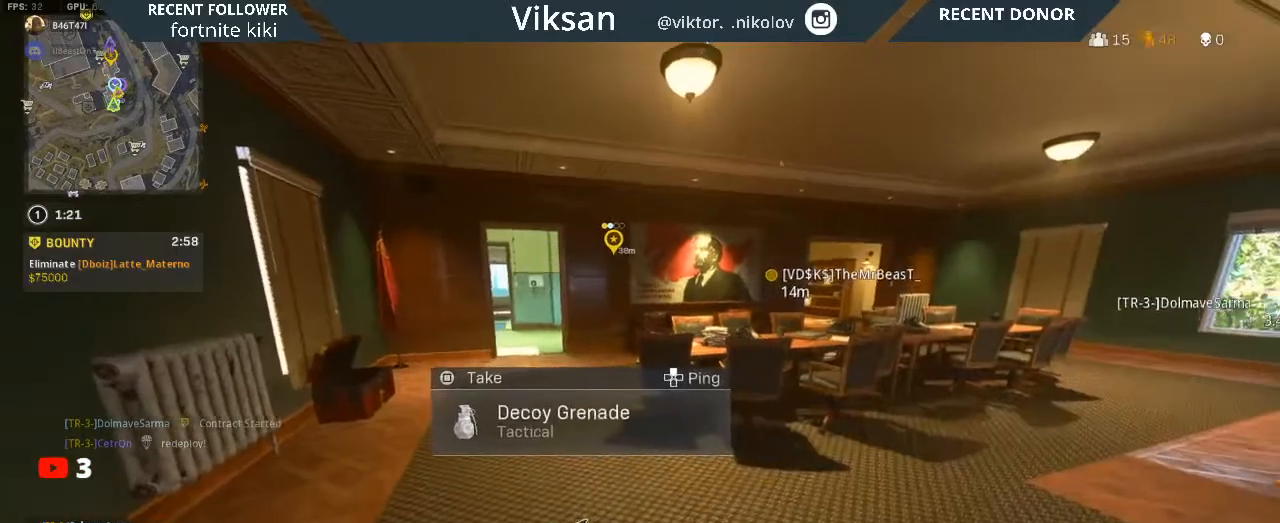
{"buttons": [], "left_stick": "down-right", "right_stick": "right", "events": [[67, "right_stick", "center"], [367, "left_stick", "down-right"], [500, "right_stick", "right"]]}